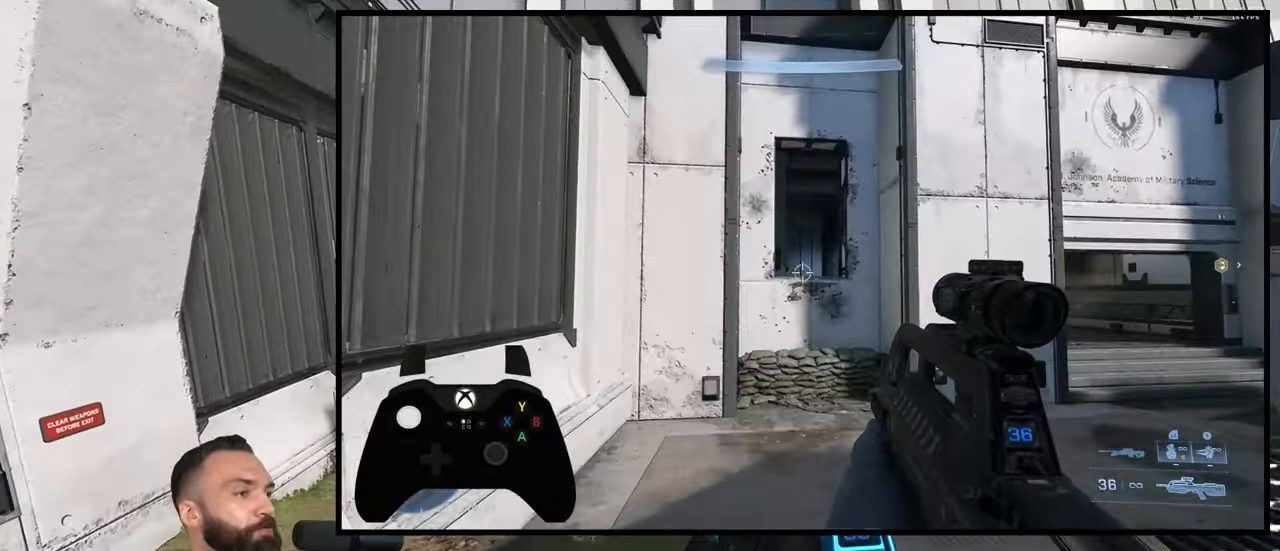
Gameplay with a controller (Xbox layout); each line is a JSON object with the inputs held at the frame after it. "events" lists button and stick changes between this image and that frame as [ms after this image, input, new state], when the widget could be followed in between.
{"buttons": ["A"], "left_stick": "up-left", "right_stick": "center", "events": [[133, "L3", "up"], [216, "left_stick", "center"], [400, "left_stick", "up-left"], [416, "Y", "down"], [466, "A", "down"], [483, "Y", "up"]]}
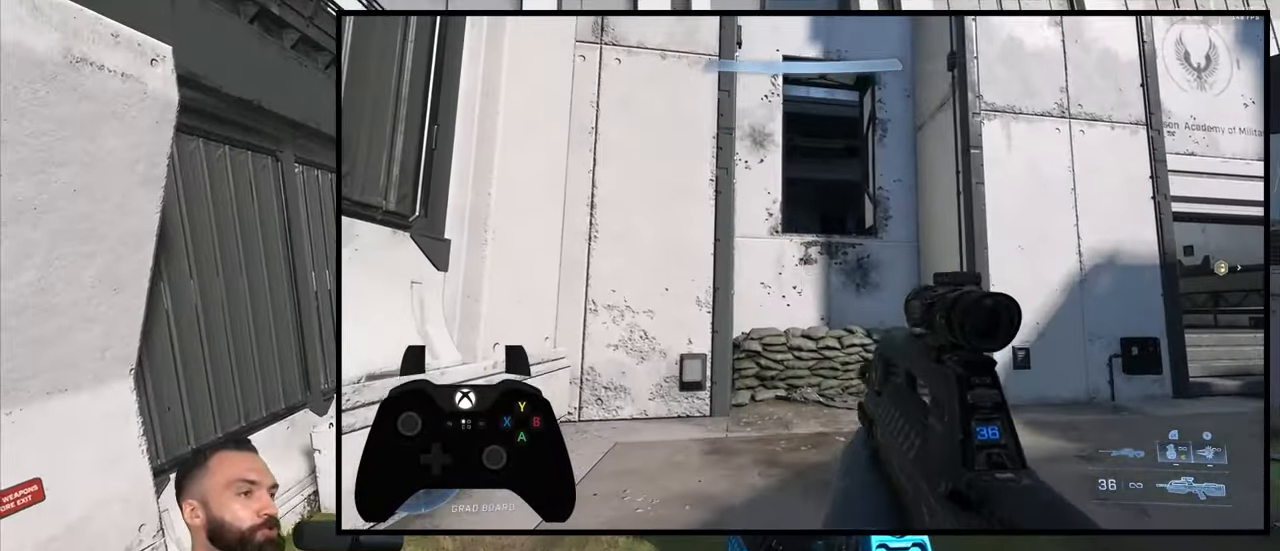
{"buttons": [], "left_stick": "up-left", "right_stick": "up-right", "events": [[16, "A", "up"], [33, "Y", "down"], [133, "Y", "up"], [266, "left_stick", "up"], [300, "right_stick", "up-right"], [333, "L3", "down"], [350, "right_stick", "center"], [400, "right_stick", "up-right"], [433, "L3", "up"], [433, "left_stick", "up-left"]]}
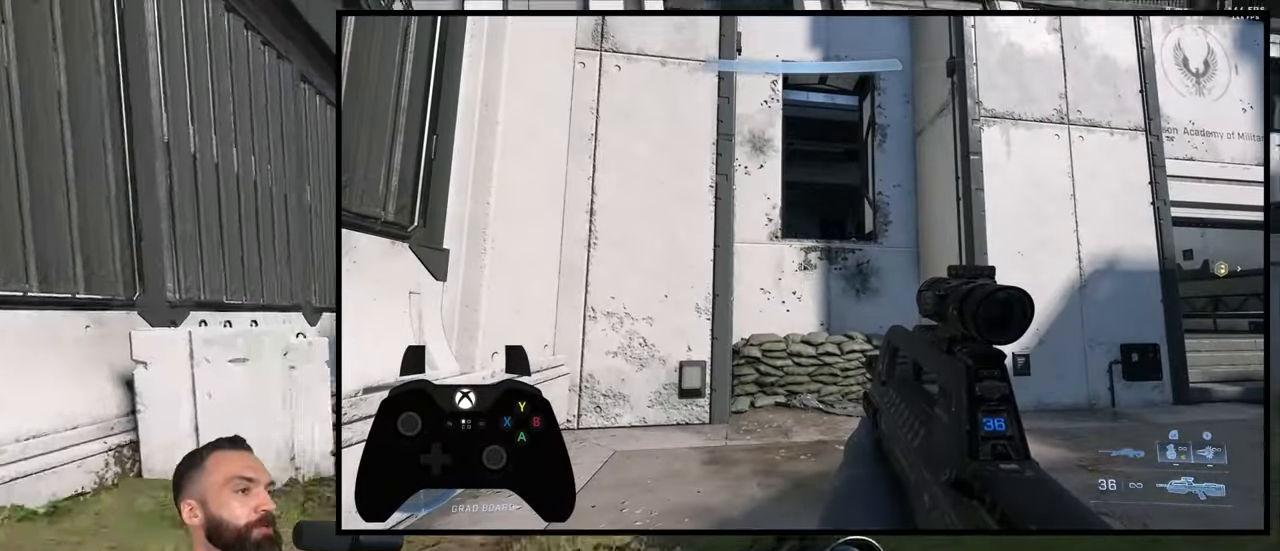
{"buttons": ["Y"], "left_stick": "center", "right_stick": "down-left", "events": [[83, "right_stick", "center"], [300, "Y", "down"], [350, "Y", "up"], [400, "Y", "down"], [416, "left_stick", "center"], [416, "right_stick", "down-left"]]}
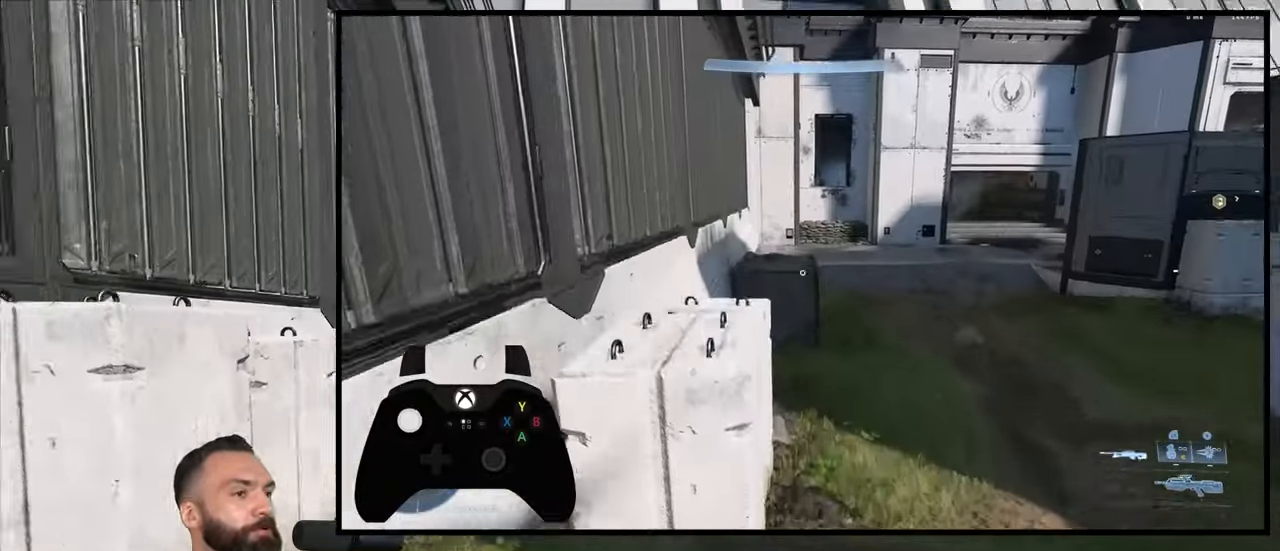
{"buttons": [], "left_stick": "down-right", "right_stick": "left", "events": [[16, "Y", "up"], [33, "left_stick", "down"], [83, "right_stick", "center"], [150, "right_stick", "right"], [266, "Y", "down"], [333, "Y", "up"], [383, "Y", "down"], [400, "left_stick", "down-right"], [466, "Y", "up"], [500, "right_stick", "left"]]}
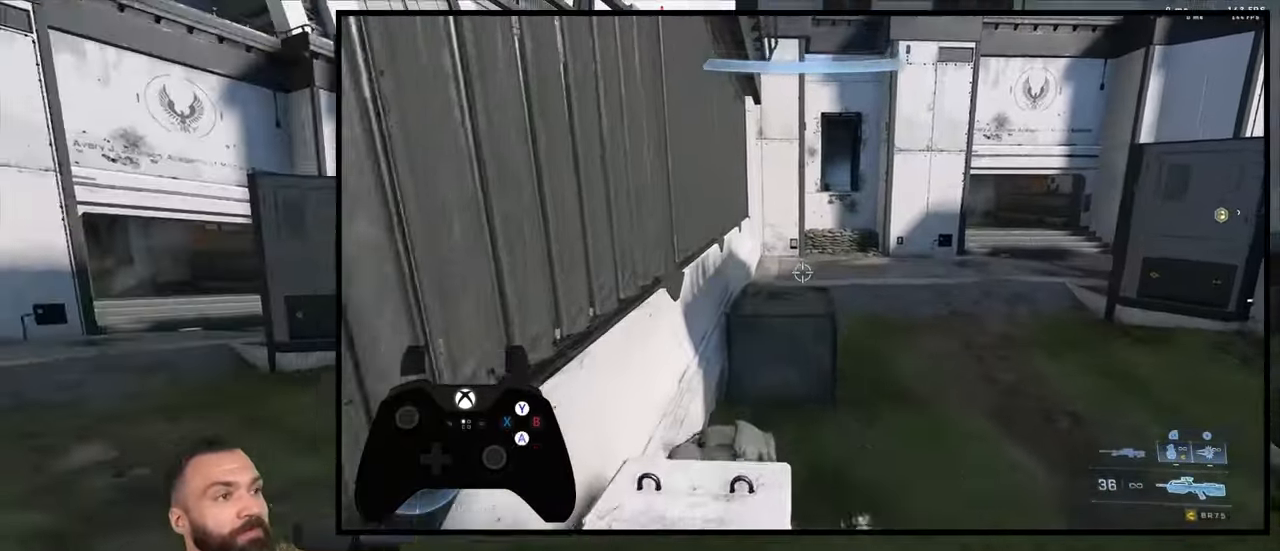
{"buttons": ["Y", "L3"], "left_stick": "up", "right_stick": "down-right", "events": [[83, "left_stick", "down-left"], [200, "left_stick", "up-left"], [283, "L3", "down"], [400, "left_stick", "up"], [416, "right_stick", "center"], [466, "Y", "down"], [483, "right_stick", "down-right"]]}
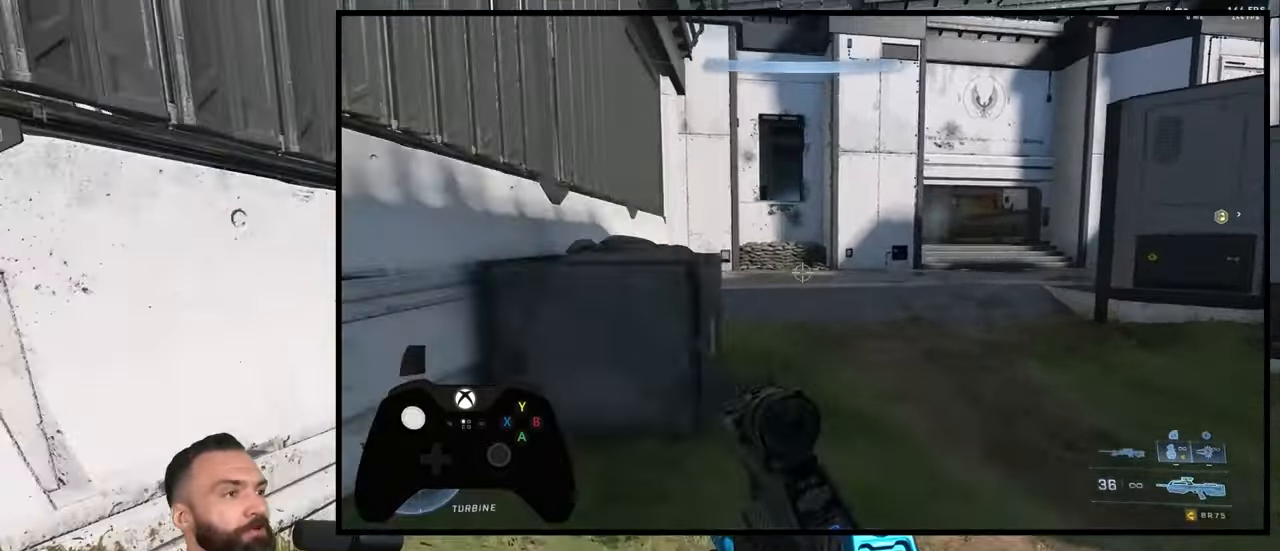
{"buttons": ["L3"], "left_stick": "up", "right_stick": "center", "events": [[16, "L1", "down"], [33, "Y", "up"], [66, "L1", "up"], [116, "Y", "down"], [166, "Y", "up"], [216, "right_stick", "center"]]}
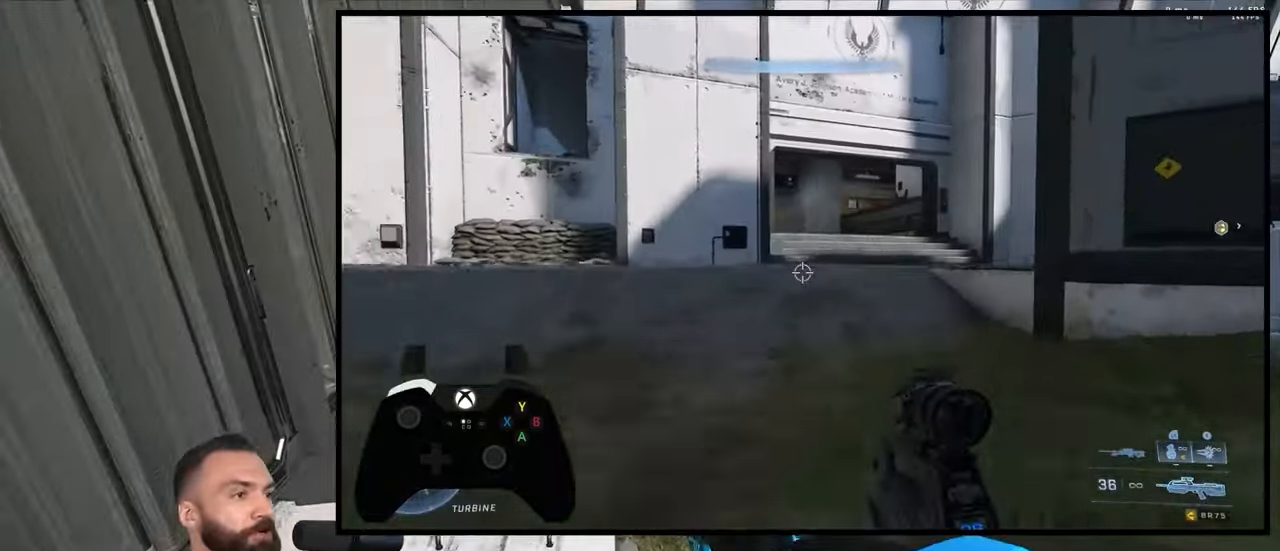
{"buttons": ["Y"], "left_stick": "up-right", "right_stick": "up", "events": [[83, "L3", "up"], [116, "left_stick", "center"], [300, "Y", "down"], [317, "left_stick", "up"], [367, "A", "down"], [367, "Y", "up"], [417, "A", "up"], [417, "Y", "down"], [433, "right_stick", "up"], [483, "left_stick", "up-right"]]}
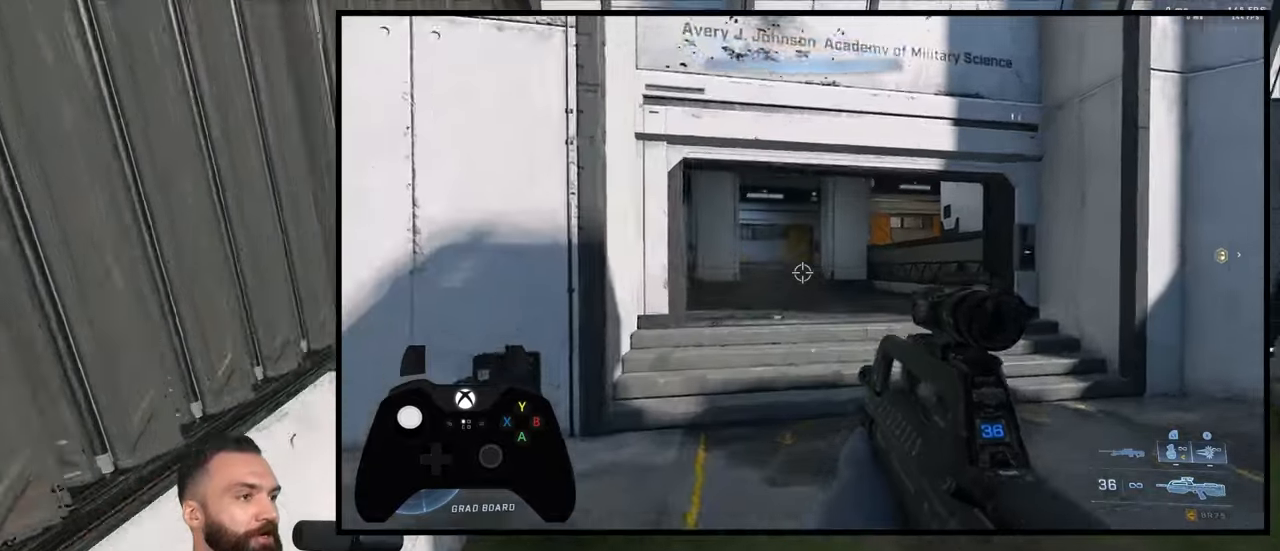
{"buttons": [], "left_stick": "up", "right_stick": "center", "events": [[17, "Y", "up"], [50, "right_stick", "center"], [133, "right_stick", "down-left"], [167, "left_stick", "up"], [250, "L3", "down"], [267, "left_stick", "up-left"], [267, "right_stick", "up"], [350, "L3", "up"], [467, "left_stick", "up"], [500, "right_stick", "center"]]}
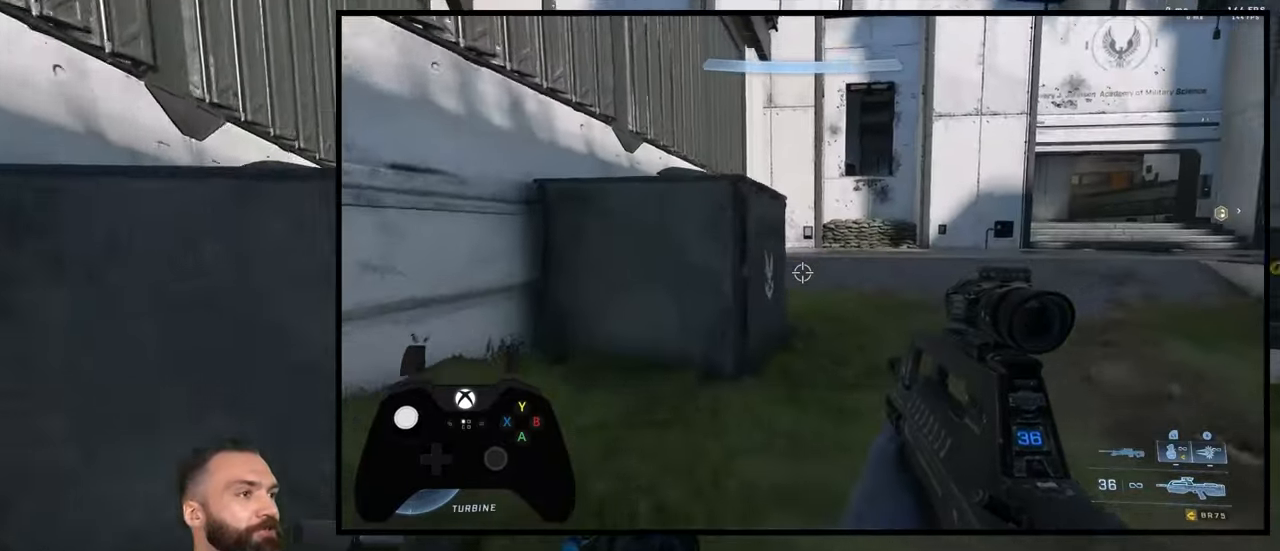
{"buttons": ["L3"], "left_stick": "center", "right_stick": "center", "events": [[183, "Y", "down"], [233, "Y", "up"], [283, "Y", "down"], [283, "right_stick", "left"], [317, "left_stick", "center"], [383, "Y", "up"], [467, "right_stick", "center"], [483, "L3", "down"]]}
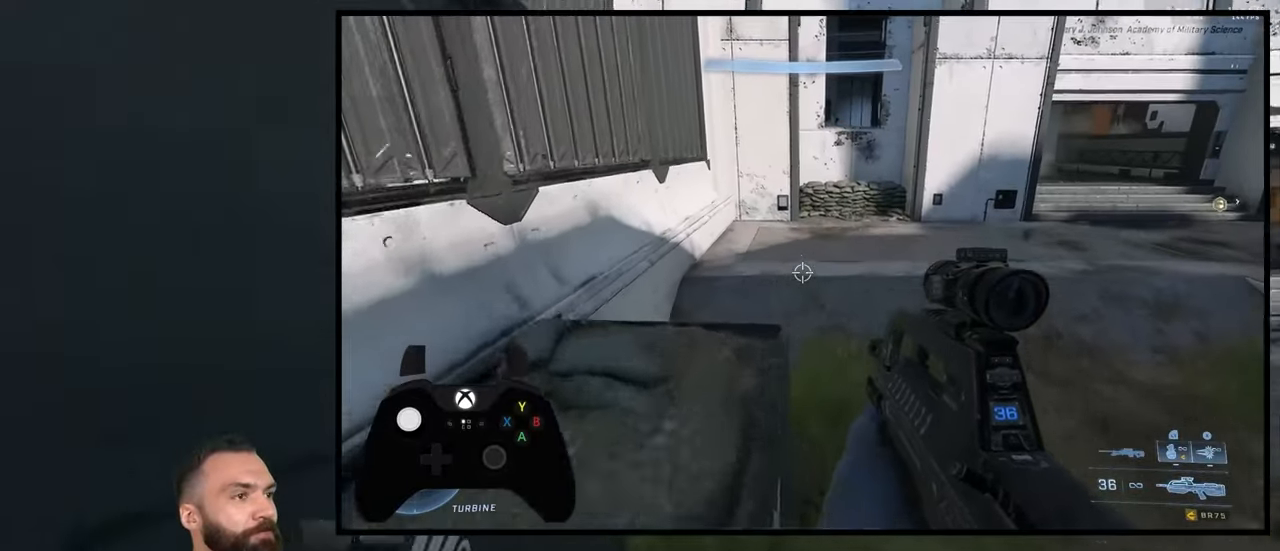
{"buttons": [], "left_stick": "left", "right_stick": "right"}
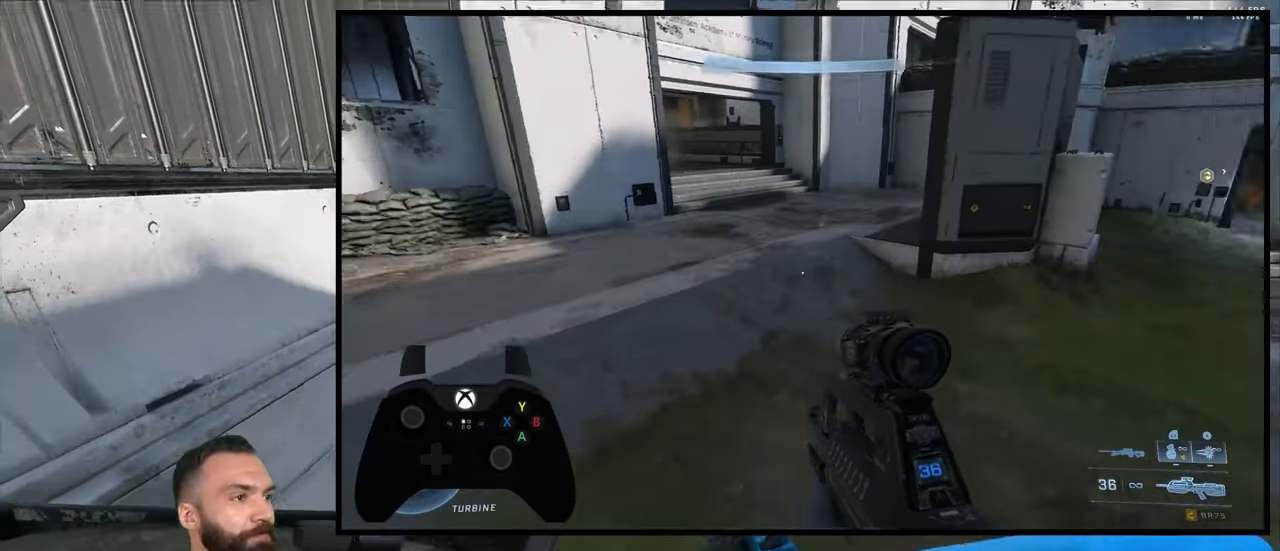
{"buttons": ["Y"], "left_stick": "up-right", "right_stick": "up-right", "events": [[83, "left_stick", "center"], [117, "right_stick", "center"], [183, "left_stick", "left"], [250, "left_stick", "center"], [350, "Y", "down"], [367, "left_stick", "up-right"], [383, "A", "down"], [383, "Y", "up"], [417, "right_stick", "down-right"], [450, "Y", "down"], [467, "A", "up"], [483, "right_stick", "up-right"]]}
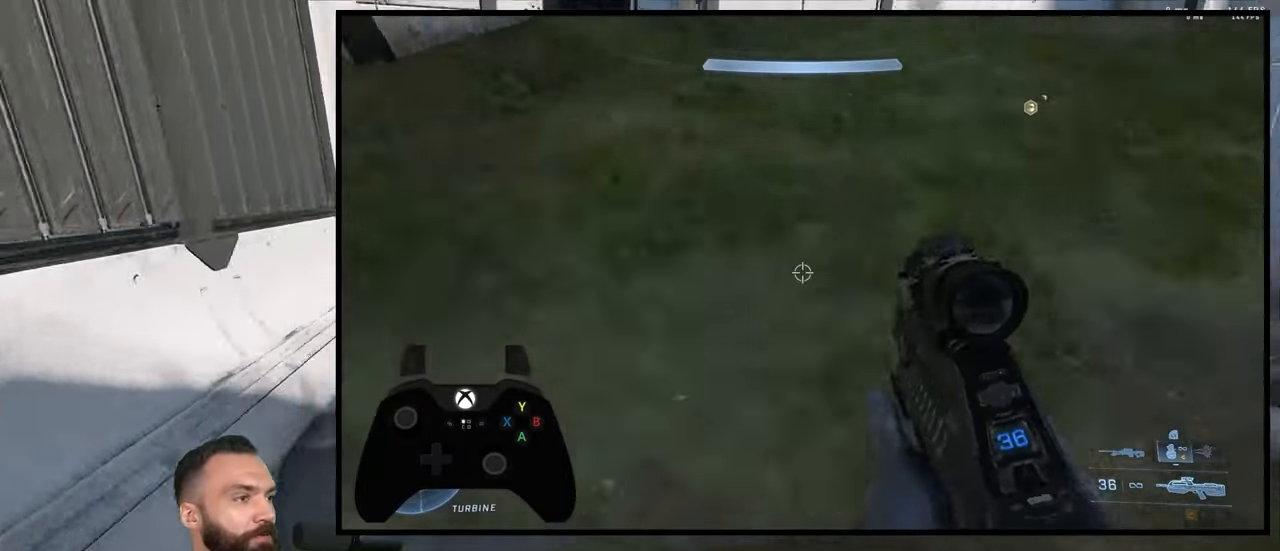
{"buttons": [], "left_stick": "up-left", "right_stick": "up", "events": [[50, "Y", "up"], [117, "right_stick", "center"], [300, "L3", "down"], [317, "left_stick", "up-left"], [317, "right_stick", "up-right"], [383, "L3", "up"], [433, "right_stick", "up"]]}
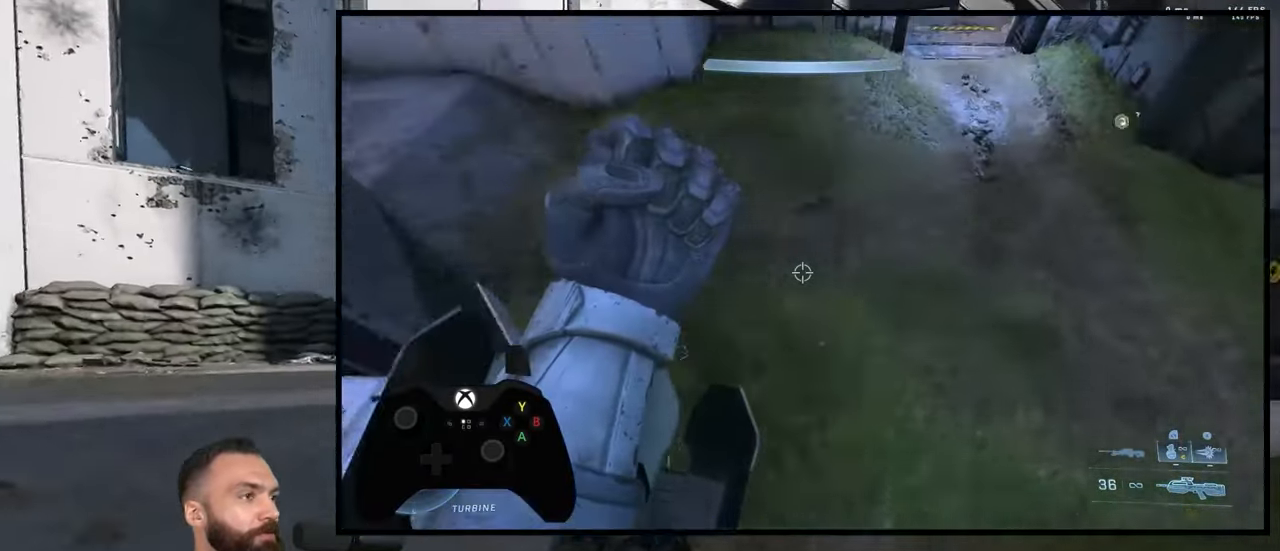
{"buttons": [], "left_stick": "up", "right_stick": "center", "events": [[33, "right_stick", "center"], [133, "Y", "down"], [150, "left_stick", "up"], [200, "Y", "up"], [250, "Y", "down"], [317, "right_stick", "down-left"], [333, "Y", "up"], [350, "L1", "down"], [467, "right_stick", "center"], [500, "L1", "up"]]}
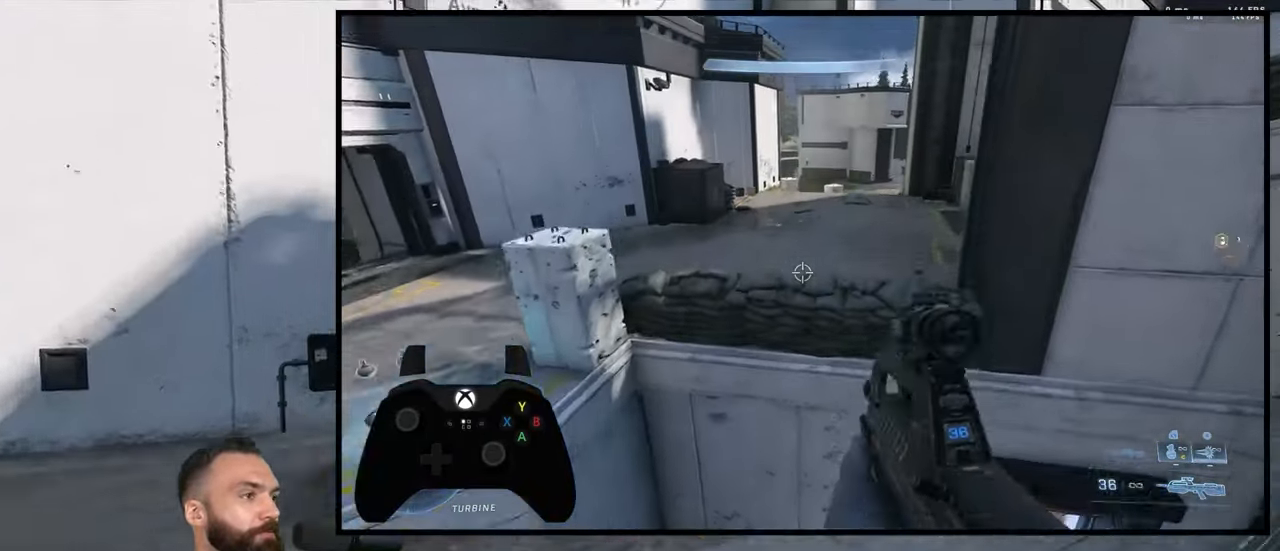
{"buttons": [], "left_stick": "center", "right_stick": "center", "events": [[200, "left_stick", "center"]]}
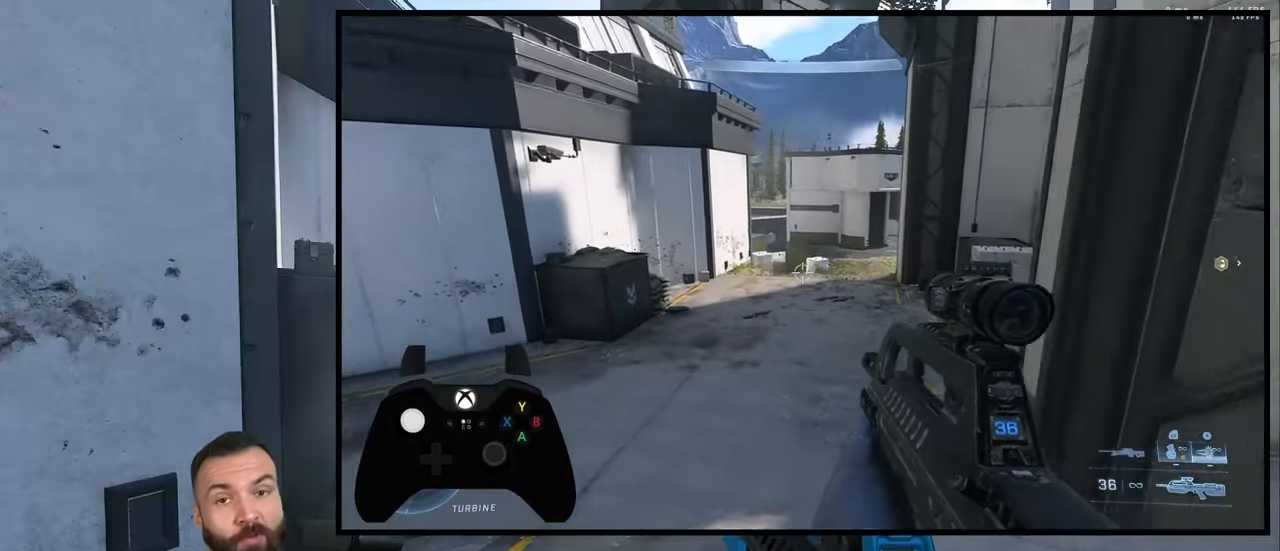
{"buttons": [], "left_stick": "center", "right_stick": "center", "events": []}
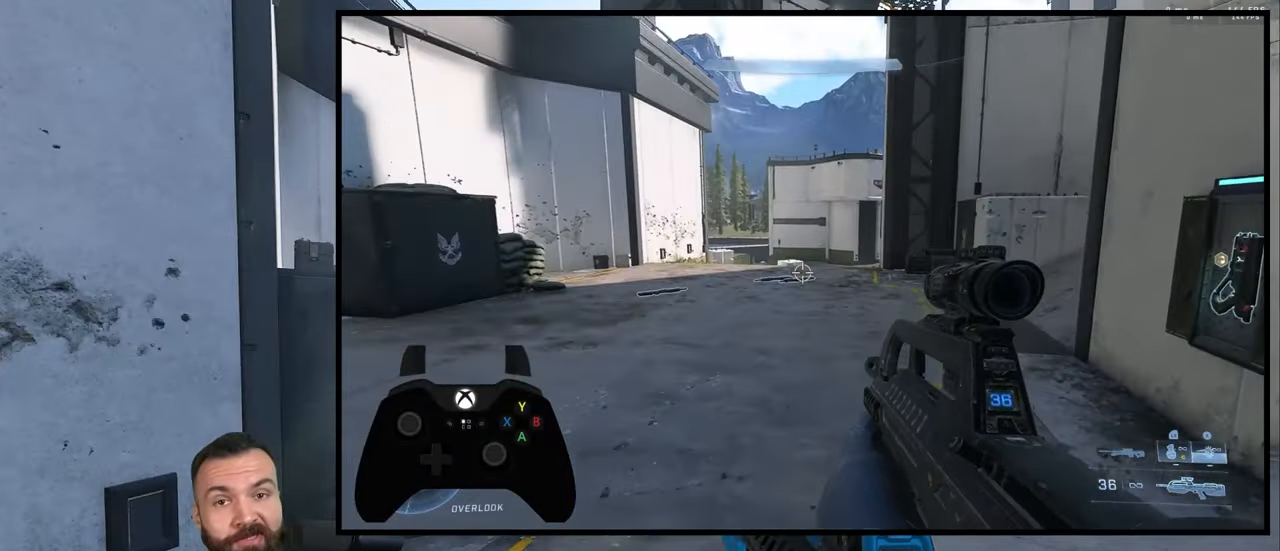
{"buttons": [], "left_stick": "center", "right_stick": "center", "events": []}
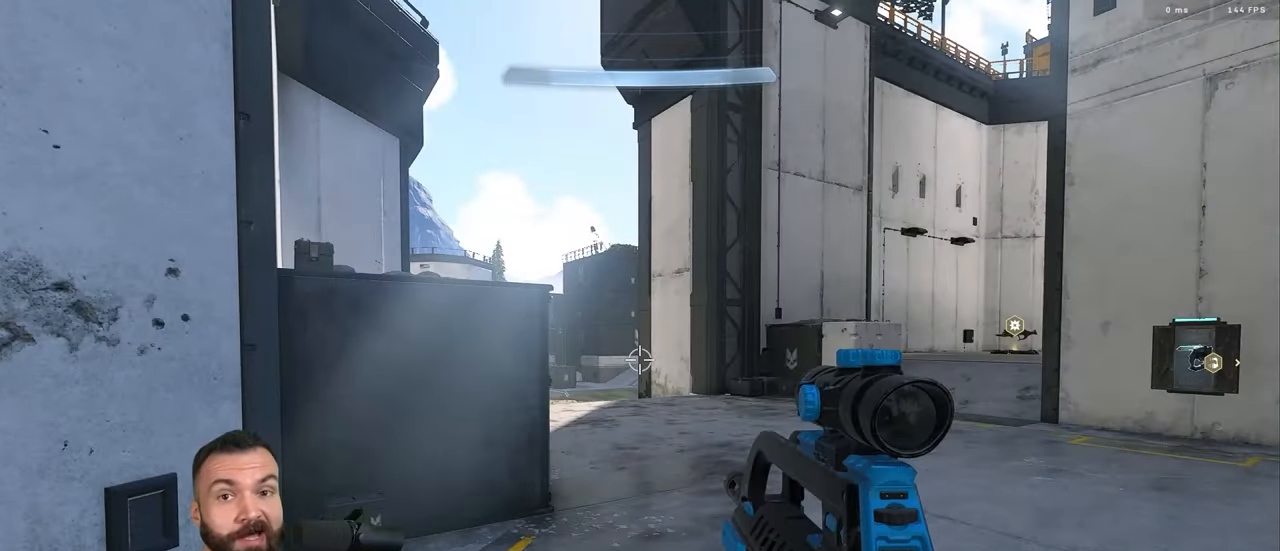
{"buttons": [], "left_stick": "center", "right_stick": "center", "events": []}
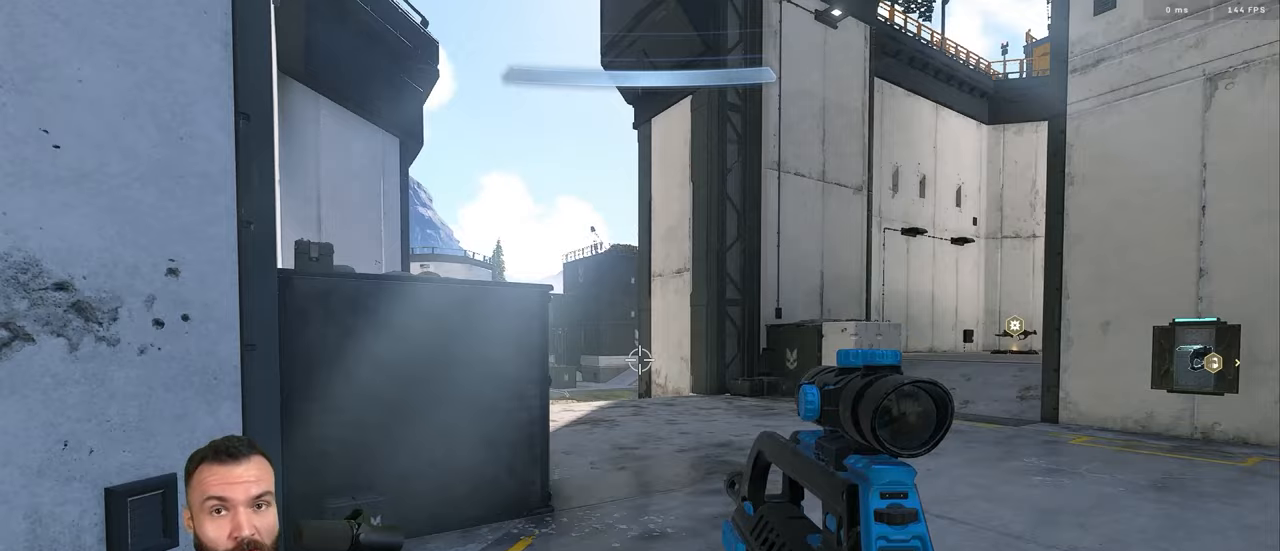
{"buttons": [], "left_stick": "center", "right_stick": "center", "events": []}
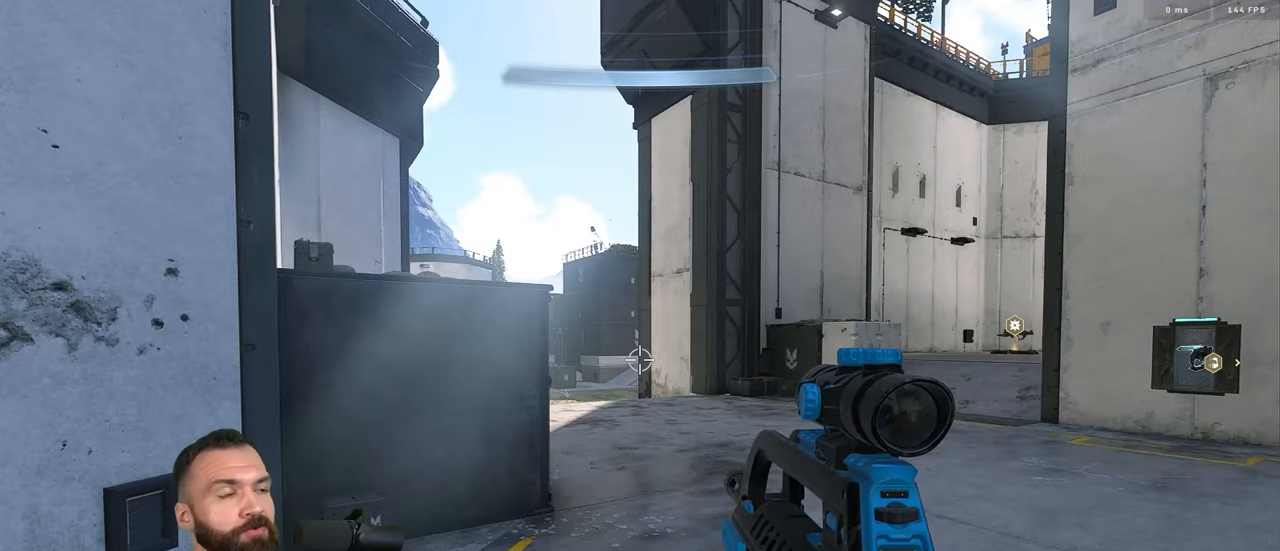
{"buttons": ["L3"], "left_stick": "up-right", "right_stick": "center", "events": [[34, "left_stick", "up-right"], [217, "left_stick", "up"], [217, "right_stick", "left"], [400, "L3", "down"], [400, "left_stick", "center"], [450, "right_stick", "center"], [484, "left_stick", "up-right"]]}
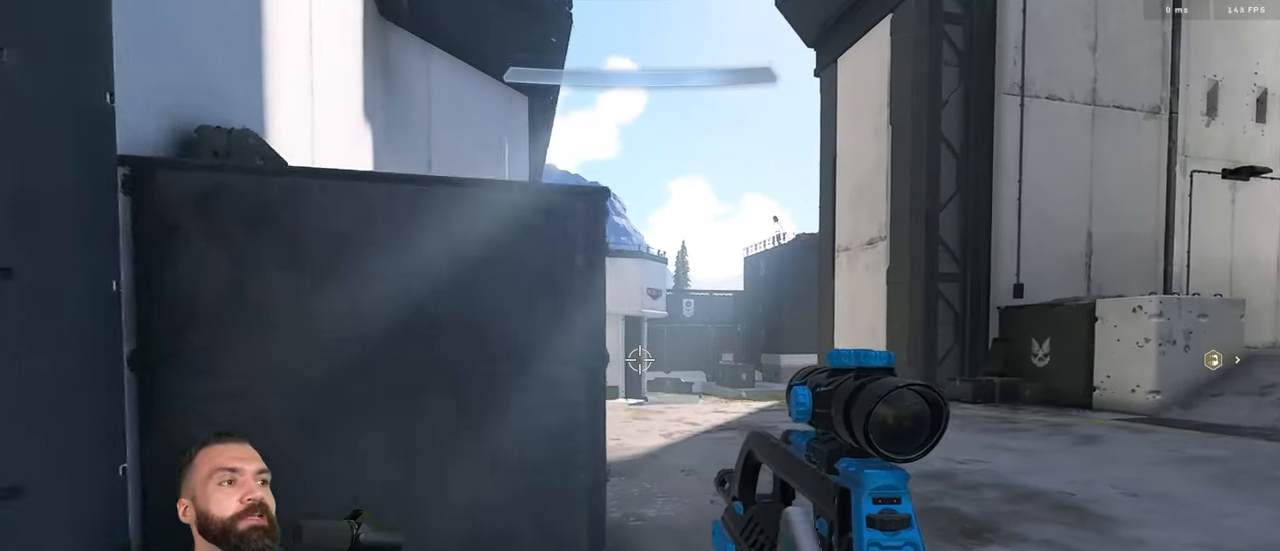
{"buttons": ["L3"], "left_stick": "up", "right_stick": "center", "events": [[34, "left_stick", "up"], [117, "right_stick", "down"], [134, "Y", "down"], [167, "L1", "down"], [200, "Y", "up"], [234, "L1", "up"], [267, "Y", "down"], [334, "Y", "up"], [367, "right_stick", "center"]]}
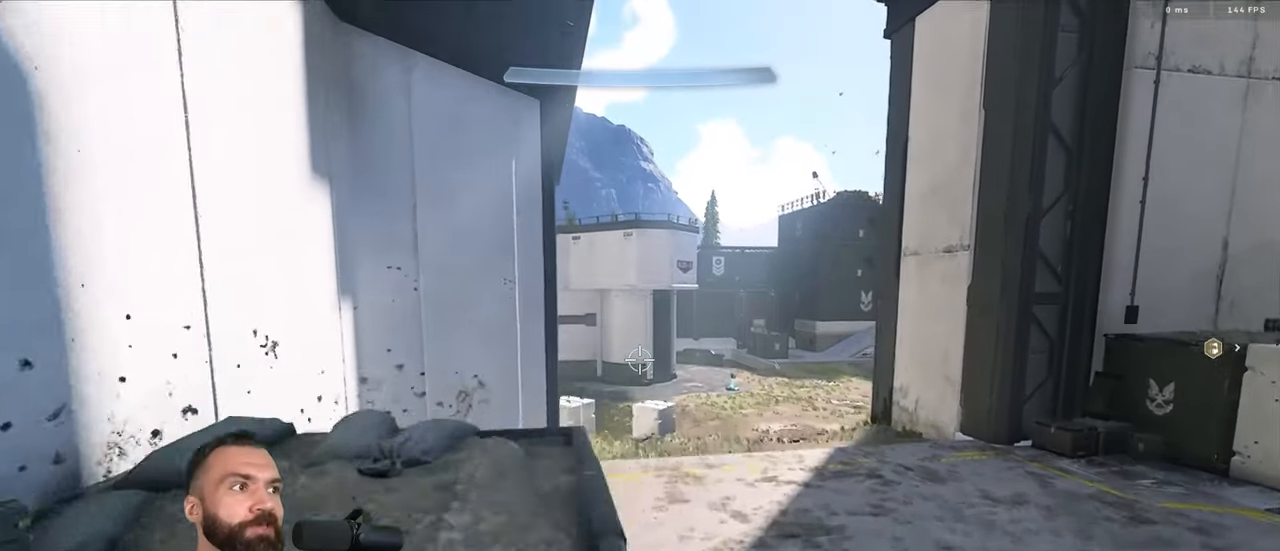
{"buttons": [], "left_stick": "up-right", "right_stick": "right", "events": [[117, "L3", "up"], [150, "Y", "down"], [200, "A", "down"], [234, "Y", "up"], [300, "A", "up"], [317, "Y", "down"], [367, "Y", "up"], [367, "right_stick", "right"], [417, "left_stick", "up-right"]]}
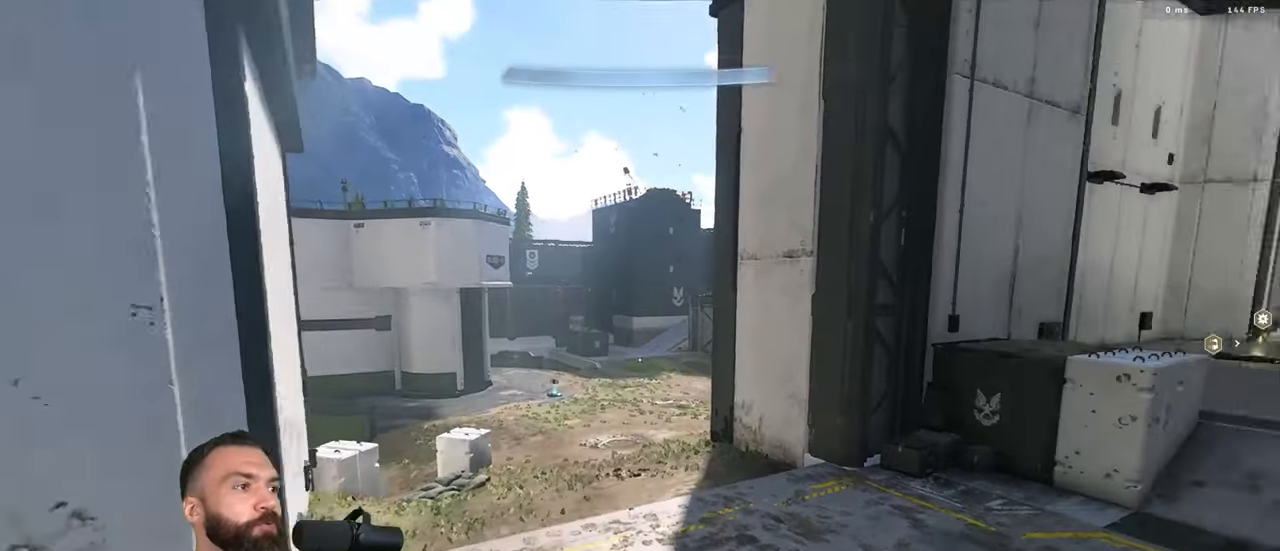
{"buttons": ["Y"], "left_stick": "center", "right_stick": "left", "events": [[167, "L3", "down"], [167, "right_stick", "center"], [250, "L3", "up"], [450, "right_stick", "left"], [467, "Y", "down"], [467, "left_stick", "center"]]}
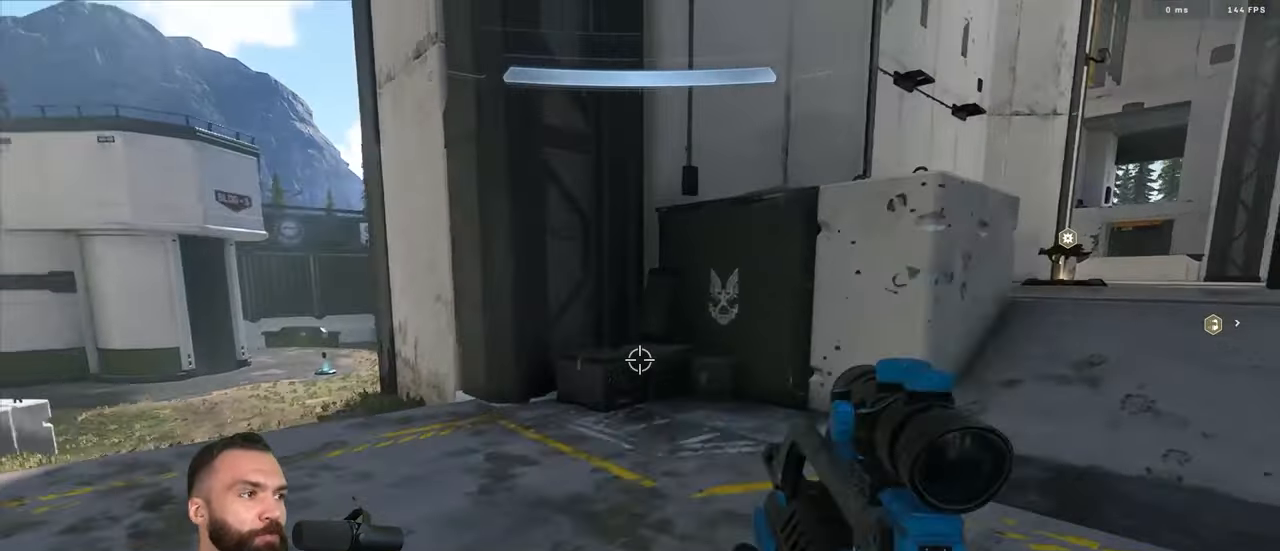
{"buttons": [], "left_stick": "up-left", "right_stick": "left", "events": [[117, "left_stick", "left"], [167, "Y", "up"], [250, "Y", "down"], [317, "left_stick", "up-left"], [367, "Y", "up"], [417, "A", "down"], [500, "A", "up"]]}
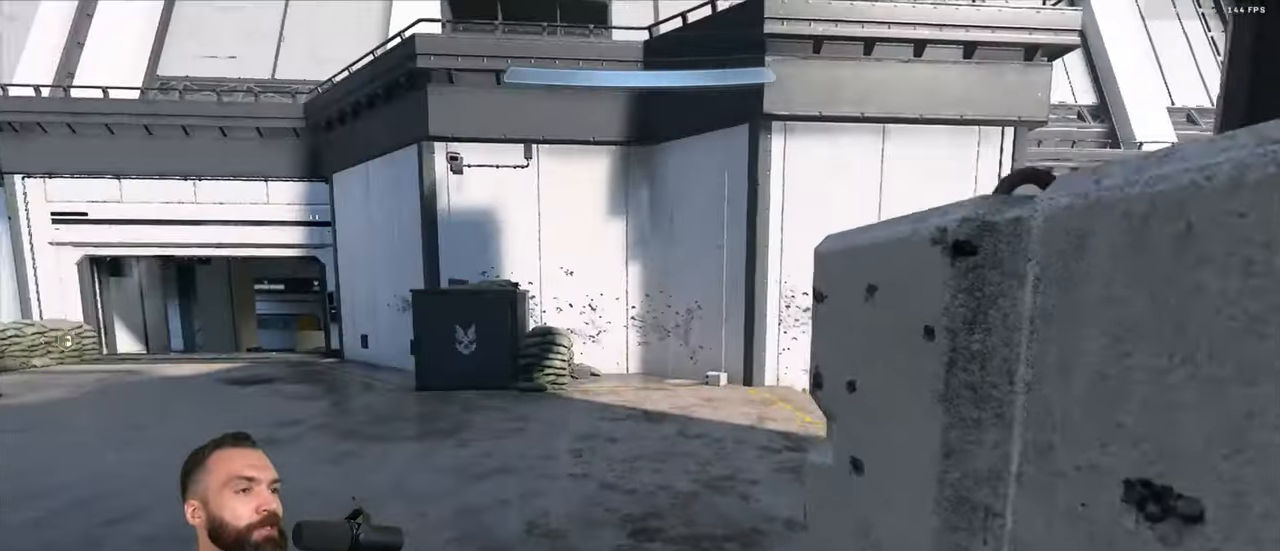
{"buttons": [], "left_stick": "up-left", "right_stick": "center", "events": [[34, "right_stick", "center"], [134, "right_stick", "left"], [400, "right_stick", "center"]]}
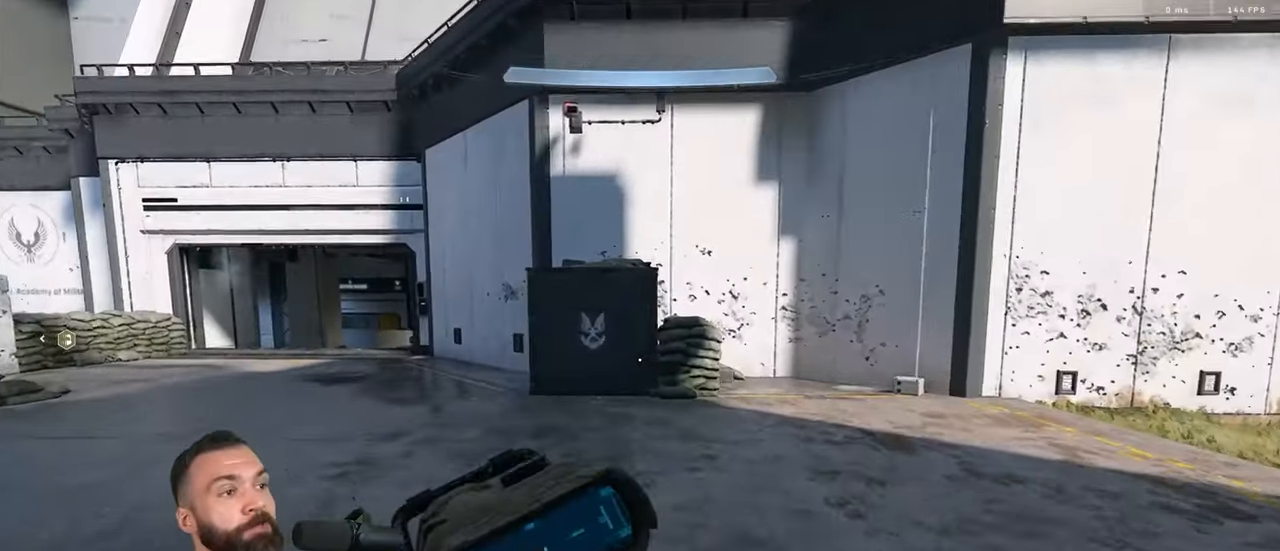
{"buttons": [], "left_stick": "center", "right_stick": "center", "events": [[34, "L3", "down"], [34, "Y", "down"], [84, "Y", "up"], [134, "L3", "up"], [167, "Y", "down"], [217, "Y", "up"], [267, "left_stick", "center"]]}
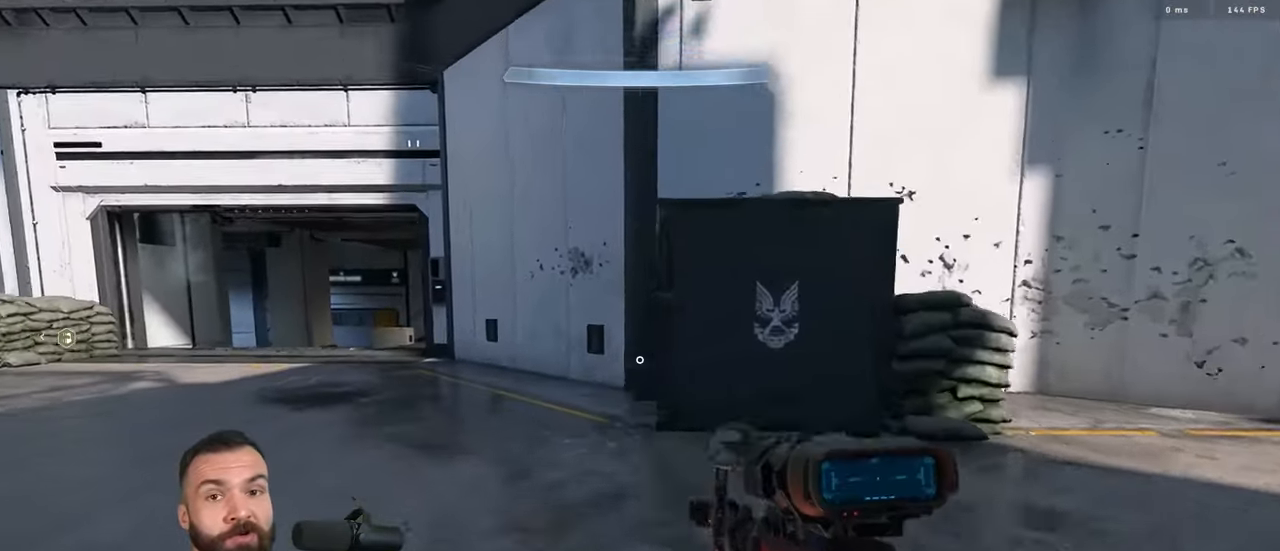
{"buttons": [], "left_stick": "up-left", "right_stick": "right", "events": [[100, "Y", "down"], [184, "Y", "up"], [217, "left_stick", "up"], [267, "Y", "down"], [334, "Y", "up"], [334, "left_stick", "up-left"], [350, "right_stick", "right"]]}
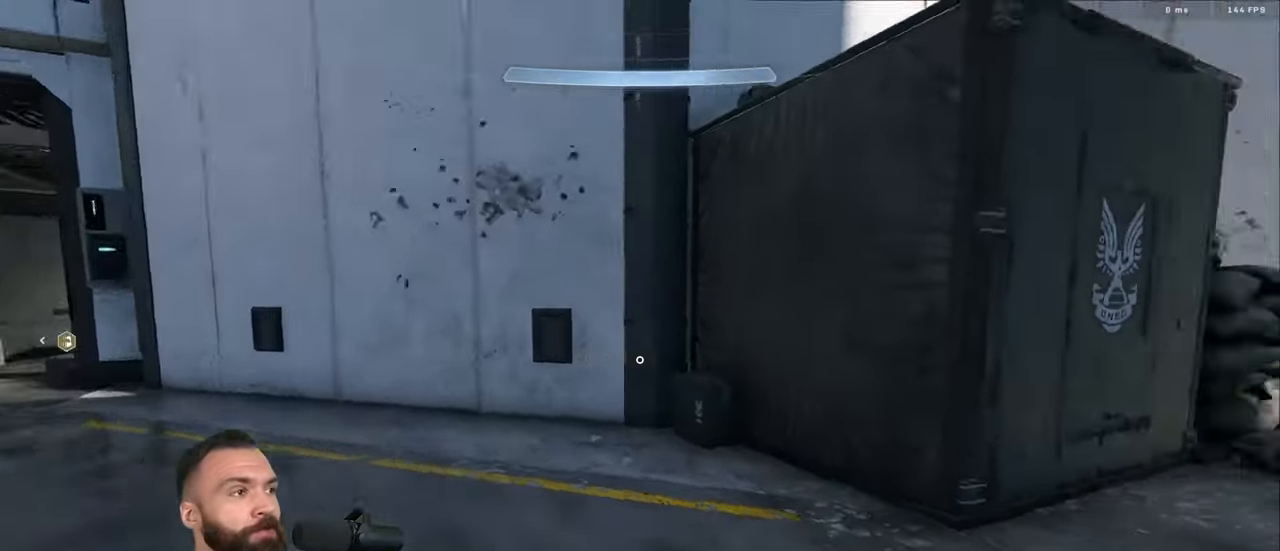
{"buttons": ["L3"], "left_stick": "center", "right_stick": "down", "events": [[350, "L3", "down"], [350, "right_stick", "center"], [433, "left_stick", "center"], [433, "right_stick", "down"]]}
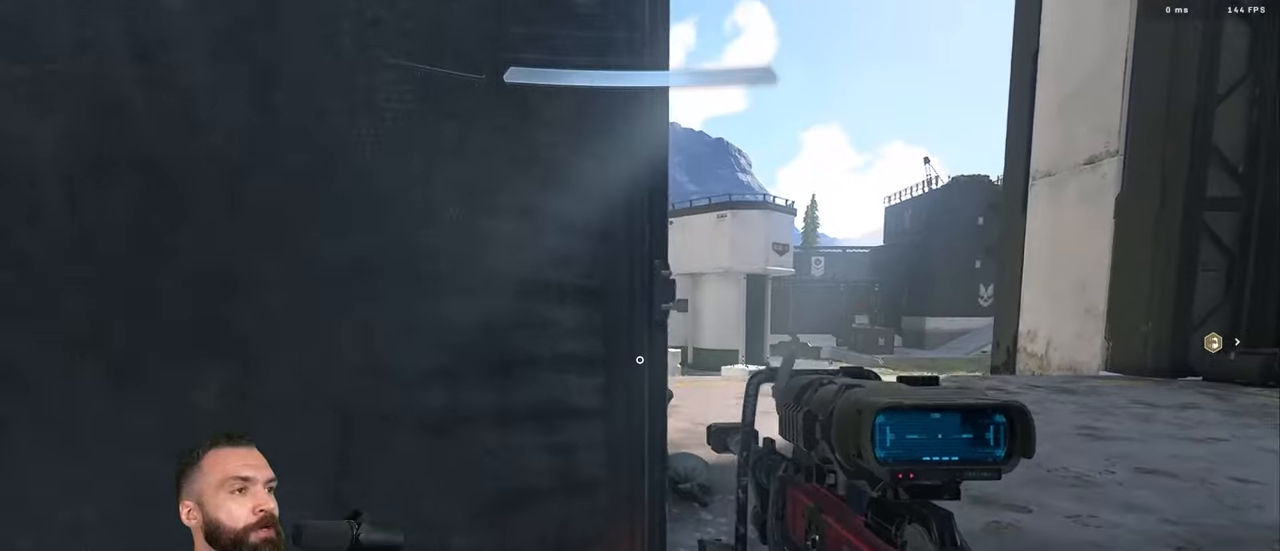
{"buttons": ["L3"], "left_stick": "down", "right_stick": "center", "events": [[150, "right_stick", "center"], [266, "left_stick", "down"], [350, "right_stick", "up"], [483, "right_stick", "center"]]}